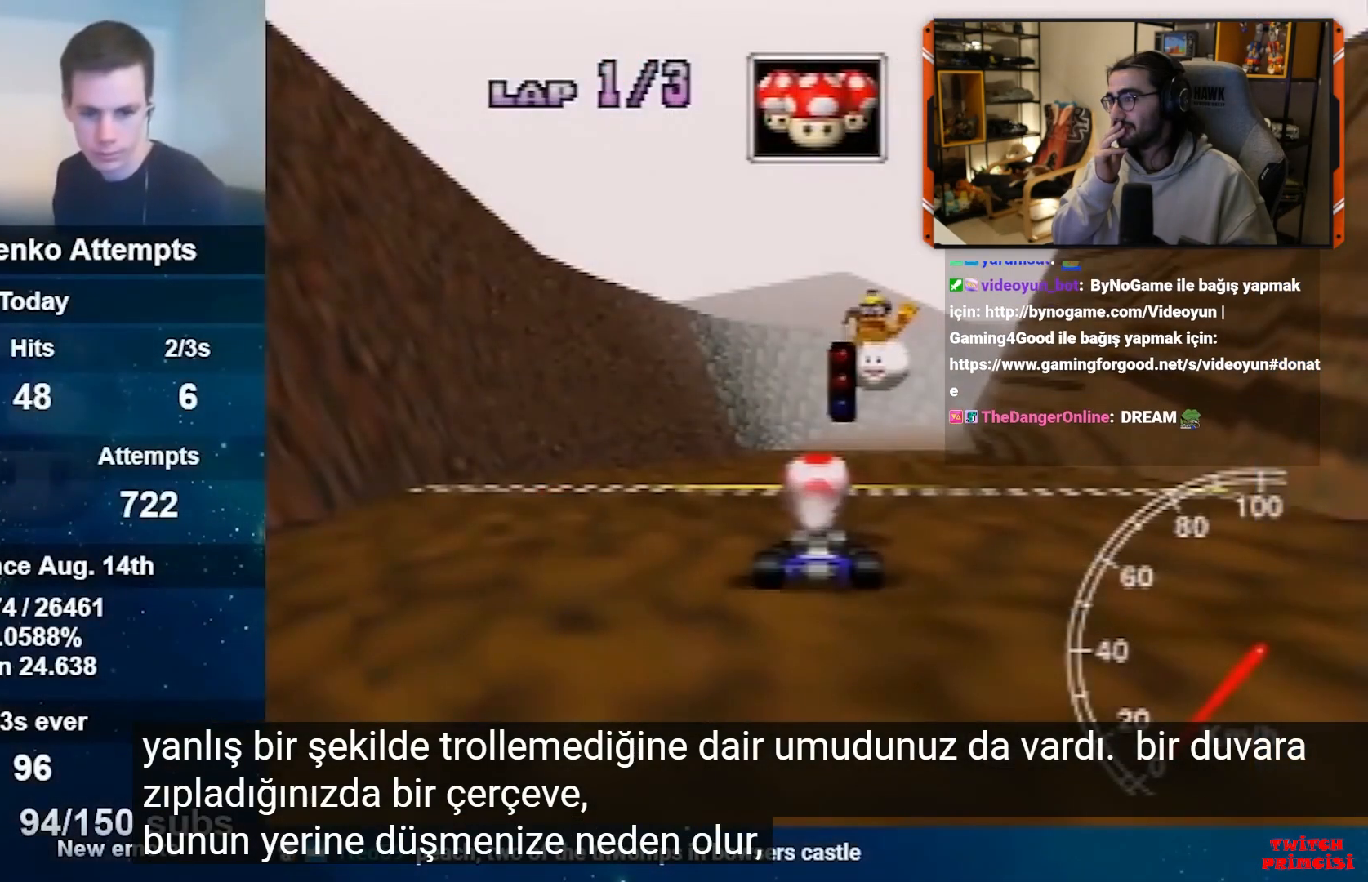
Gameplay with a controller (Nintendo layout); each line is a JSON object with the inputs held at the frame after it. "events" lists button and stick changes between this image and that frame as [ms after this image, input, new state], when the widget could be followed in between. Not read: L3 R3 Z.
{"buttons": [], "left_stick": "center", "events": []}
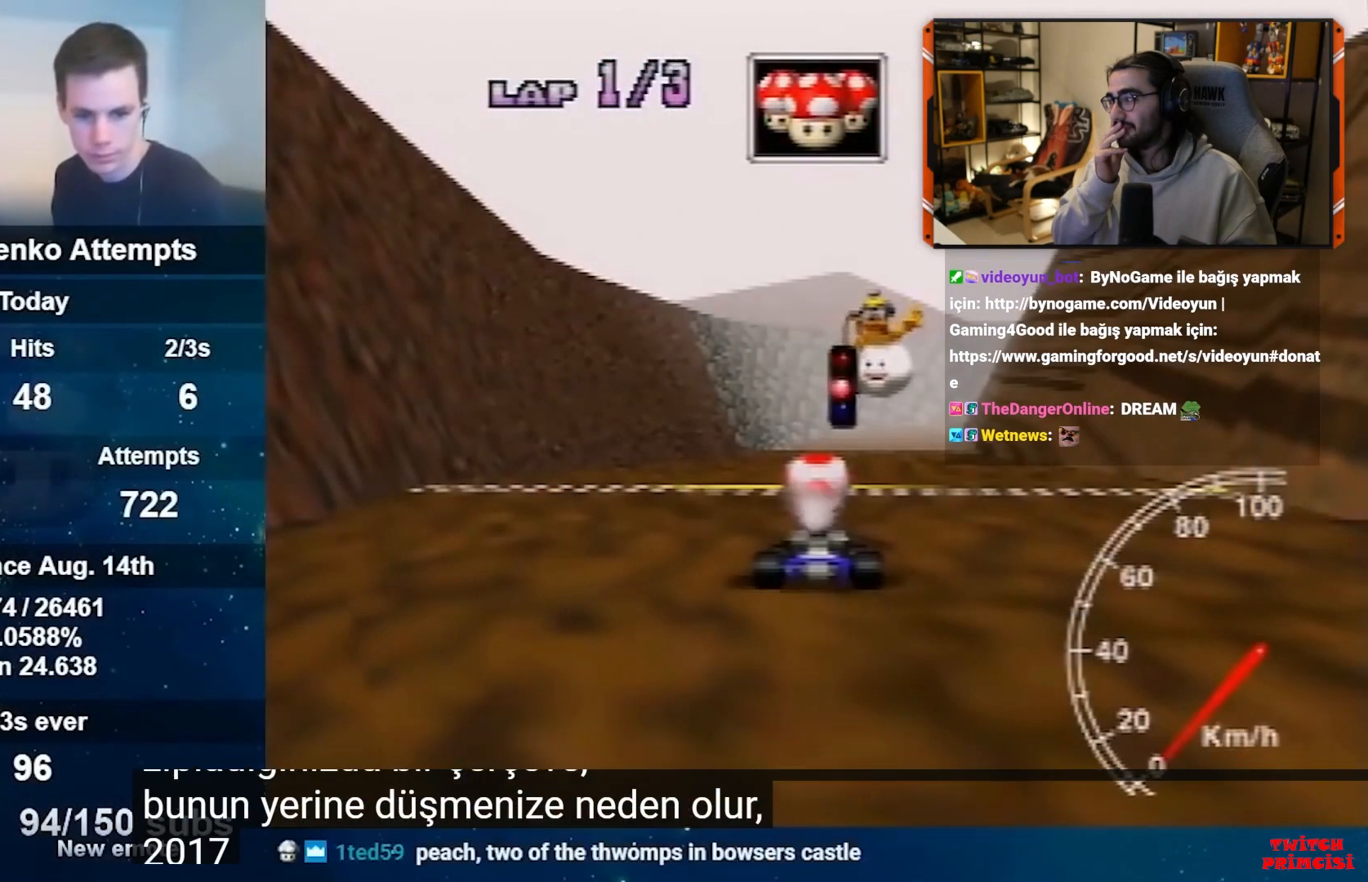
{"buttons": [], "left_stick": "center", "events": []}
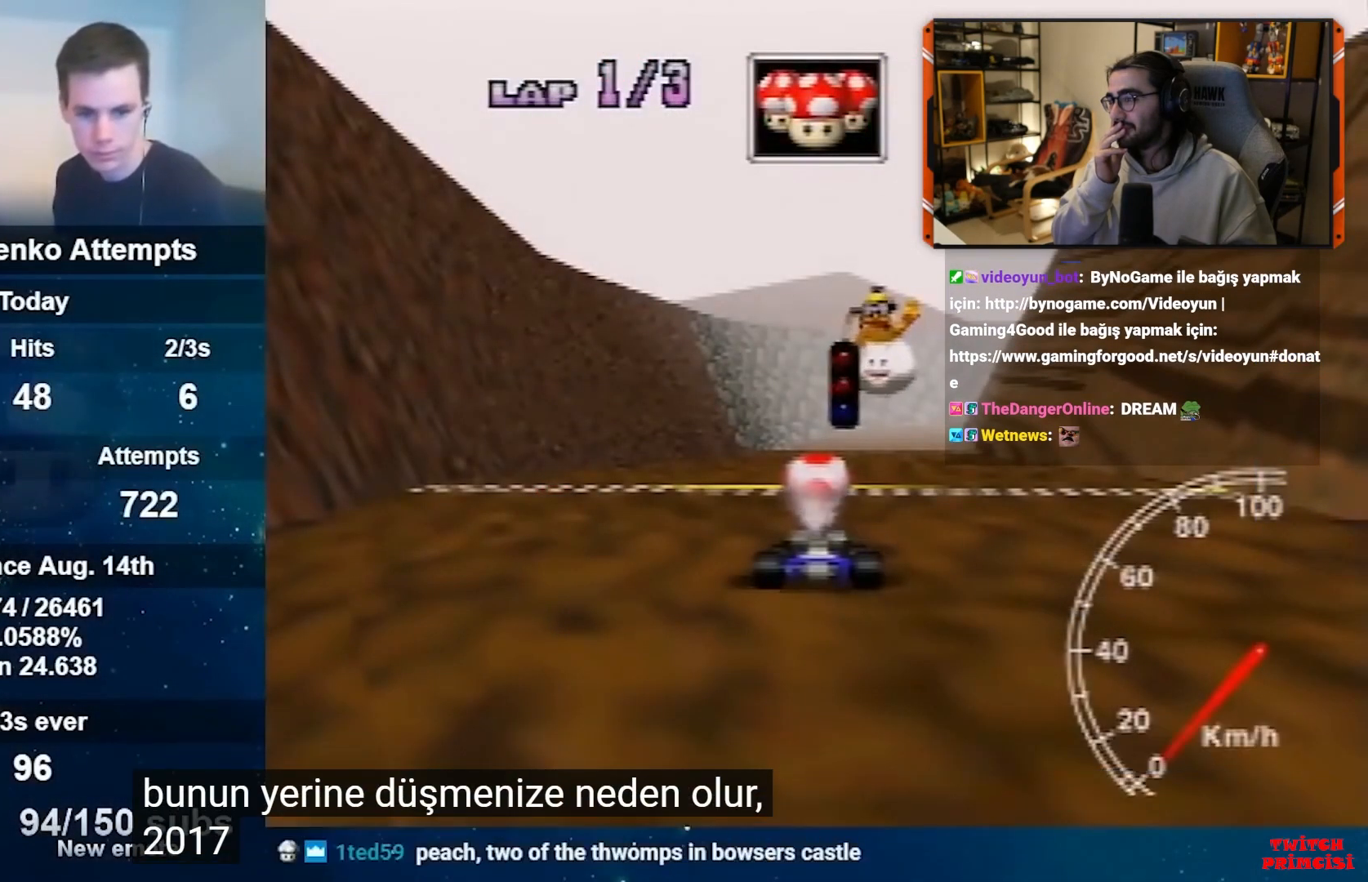
{"buttons": [], "left_stick": "left", "events": [[150, "left_stick", "left"]]}
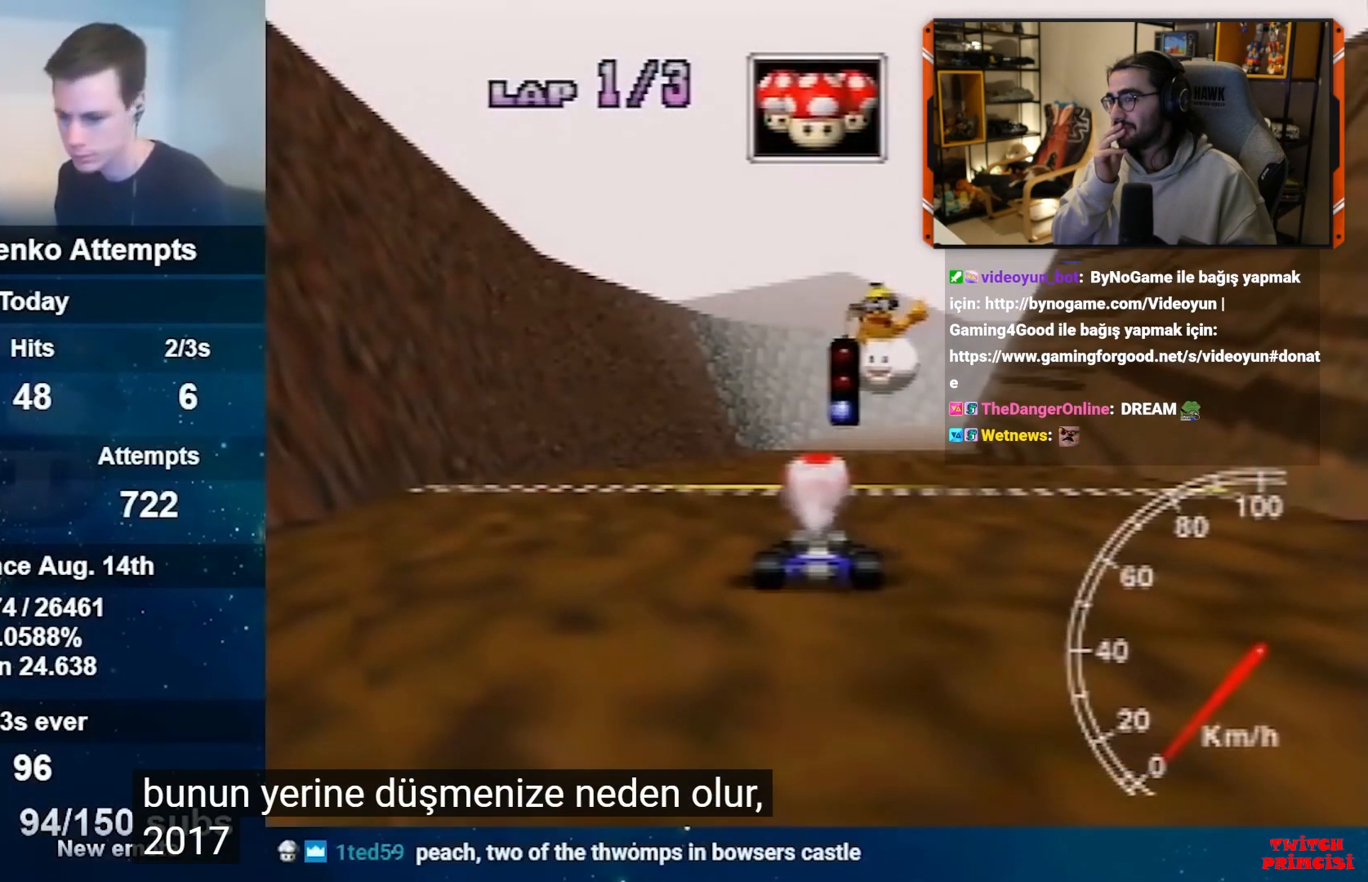
{"buttons": ["A", "B"], "left_stick": "left", "events": [[50, "A", "down"], [50, "B", "down"]]}
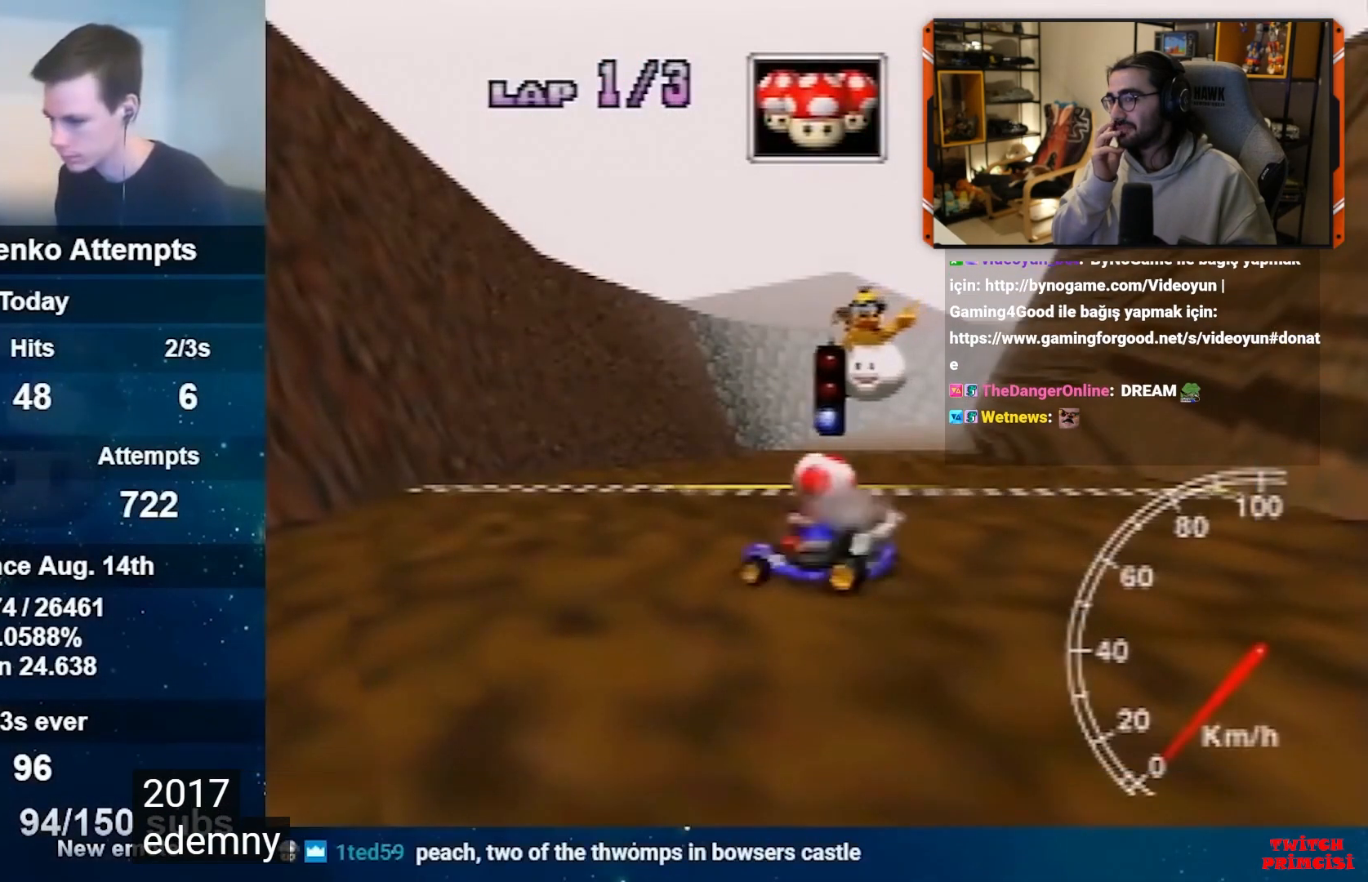
{"buttons": ["B"], "left_stick": "down", "events": [[100, "A", "up"], [100, "left_stick", "down"]]}
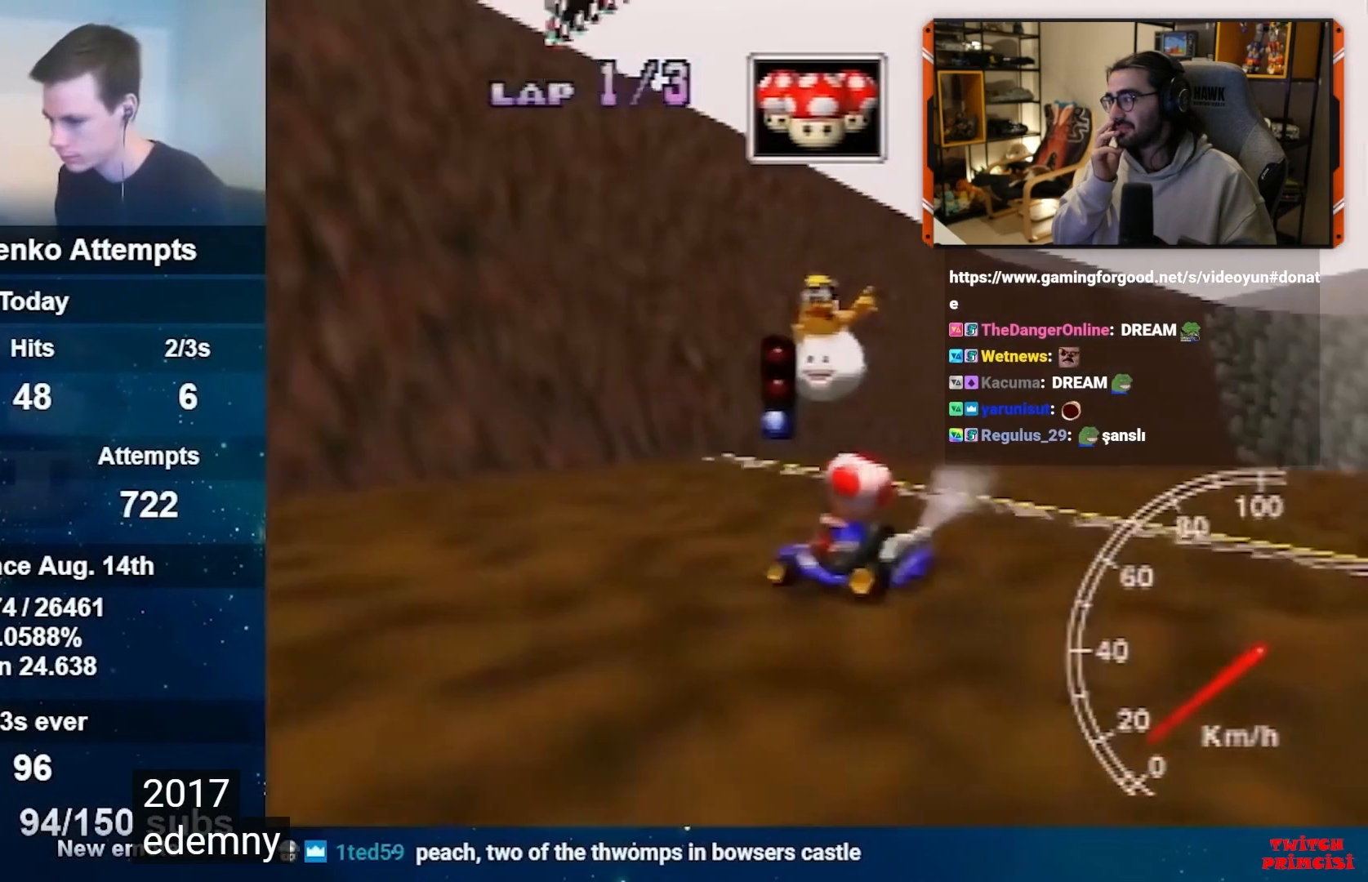
{"buttons": ["B"], "left_stick": "down", "events": [[67, "left_stick", "down-right"], [217, "left_stick", "down"]]}
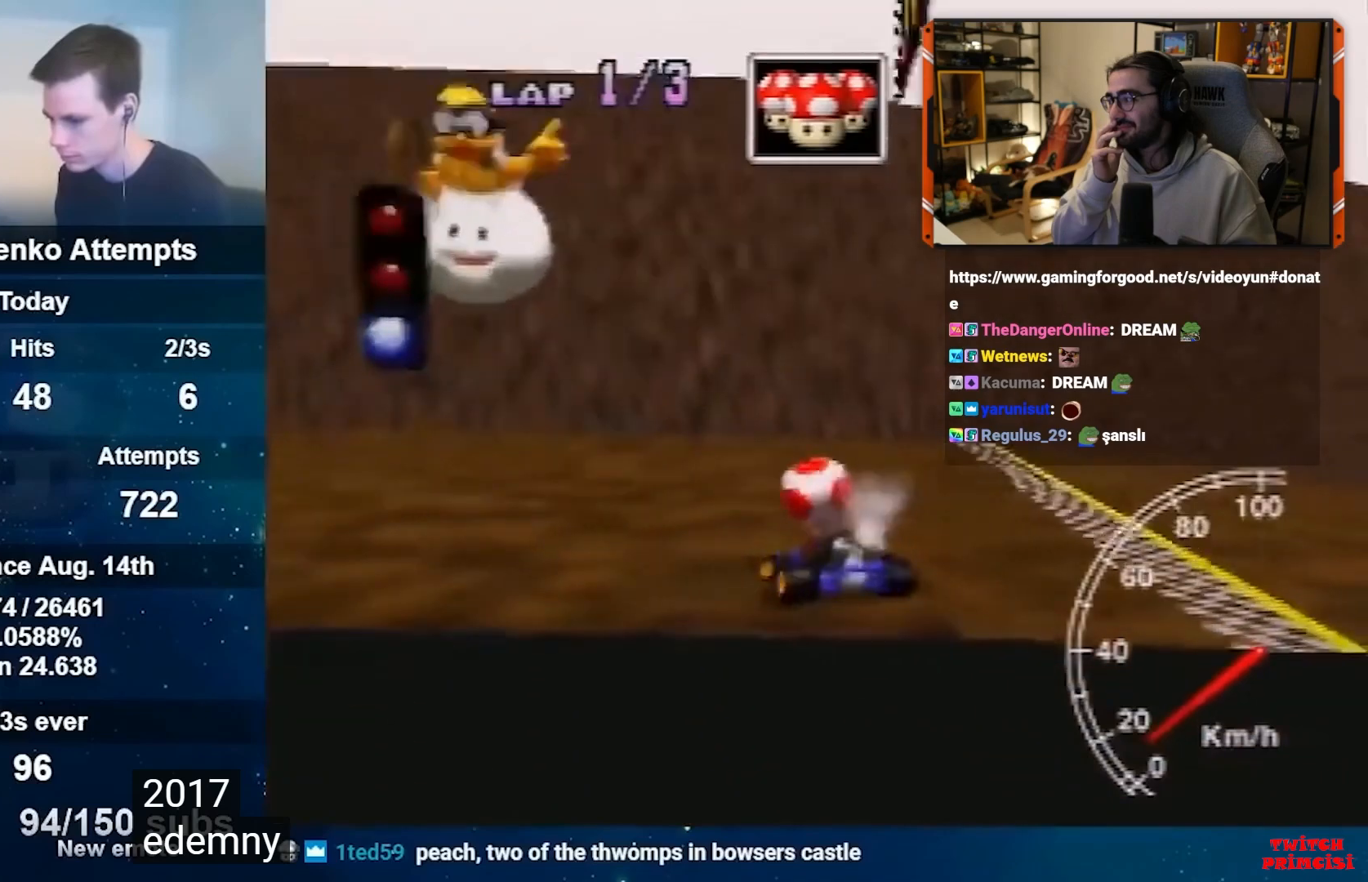
{"buttons": ["B"], "left_stick": "down-left", "events": [[283, "left_stick", "down-left"]]}
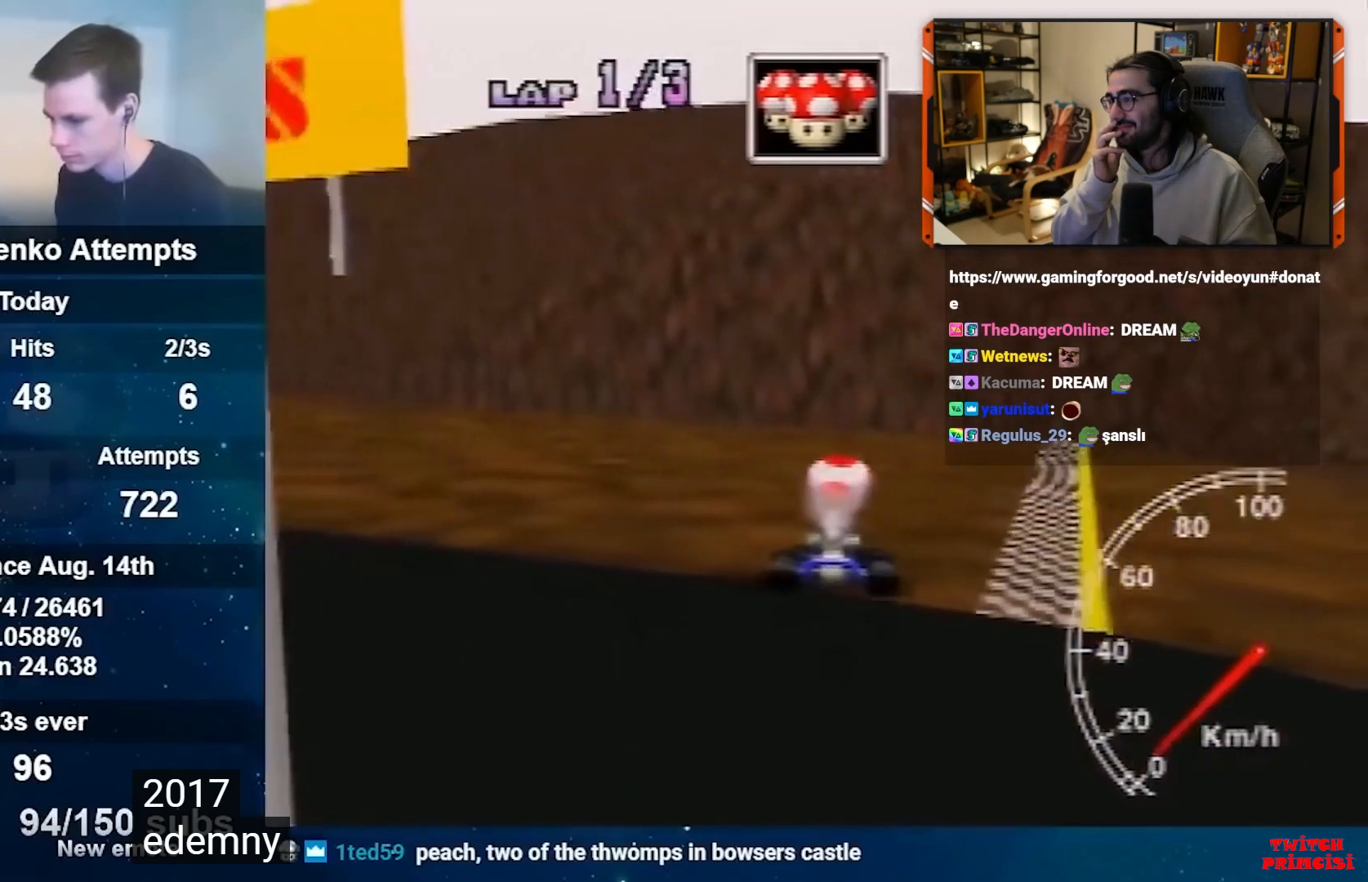
{"buttons": ["B"], "left_stick": "down-left", "events": []}
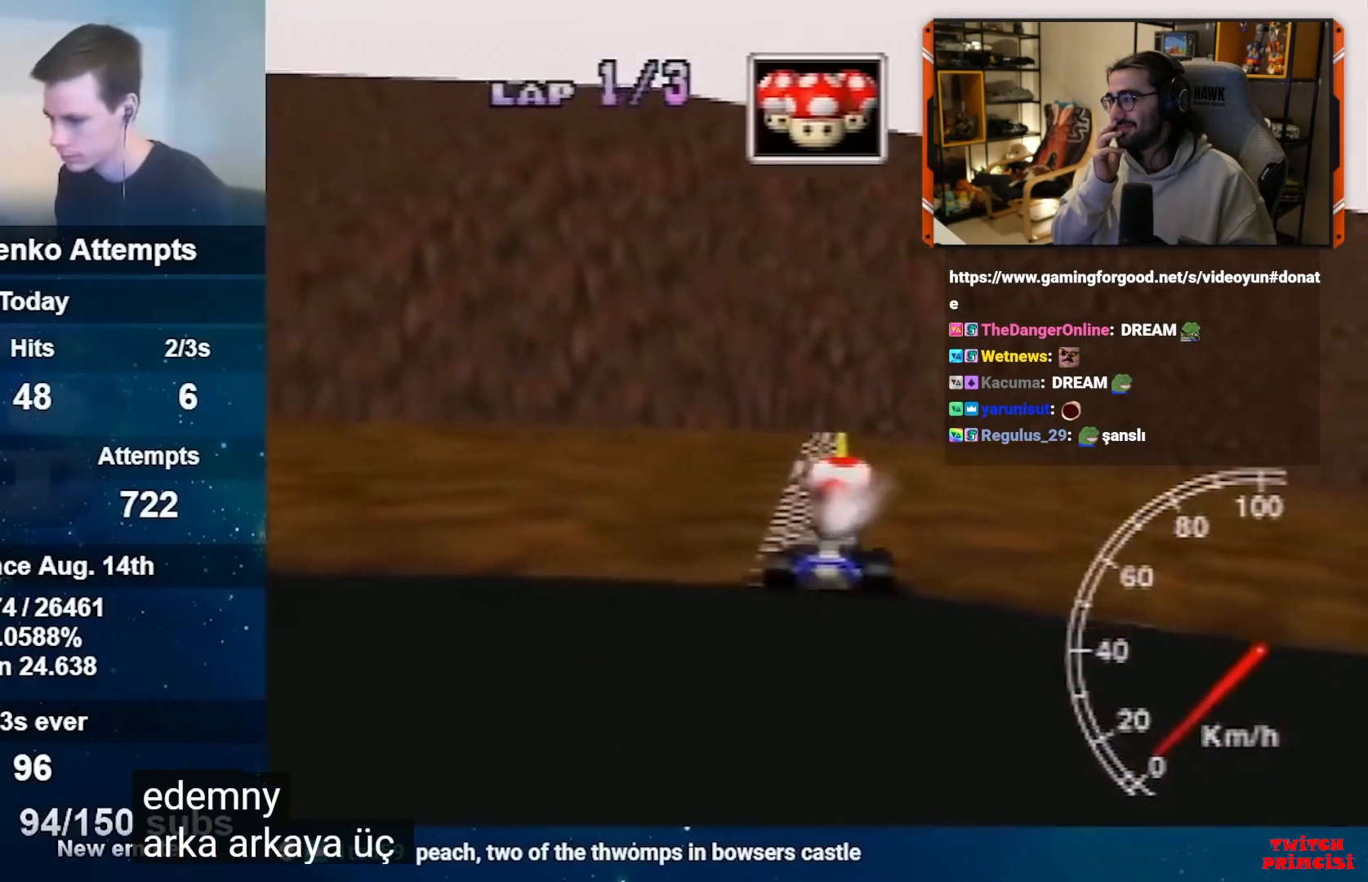
{"buttons": ["A", "B"], "left_stick": "center", "events": [[117, "left_stick", "down"], [317, "A", "down"], [483, "left_stick", "center"]]}
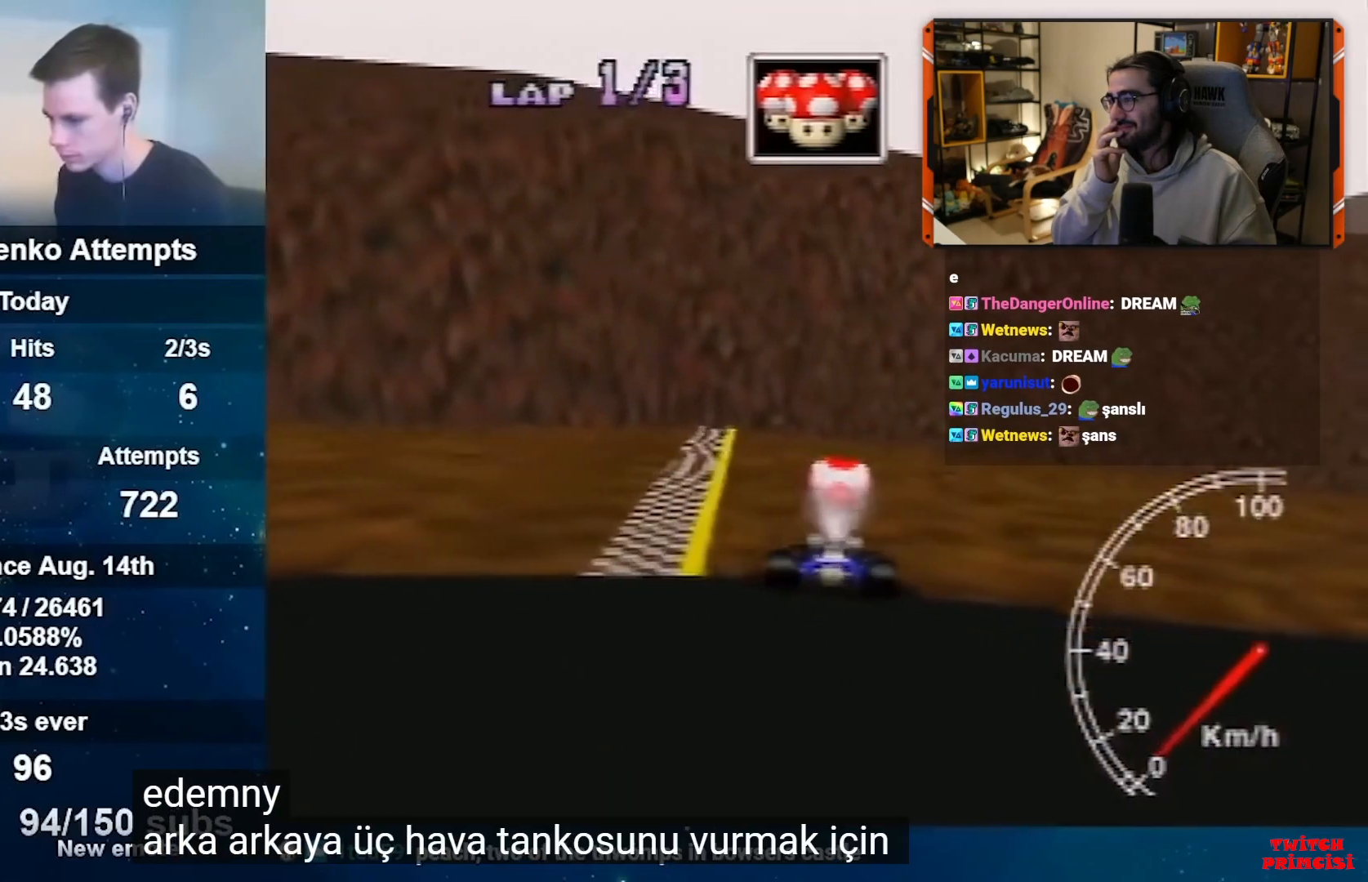
{"buttons": ["A"], "left_stick": "center", "events": [[17, "left_stick", "up-left"], [50, "B", "up"], [383, "left_stick", "center"]]}
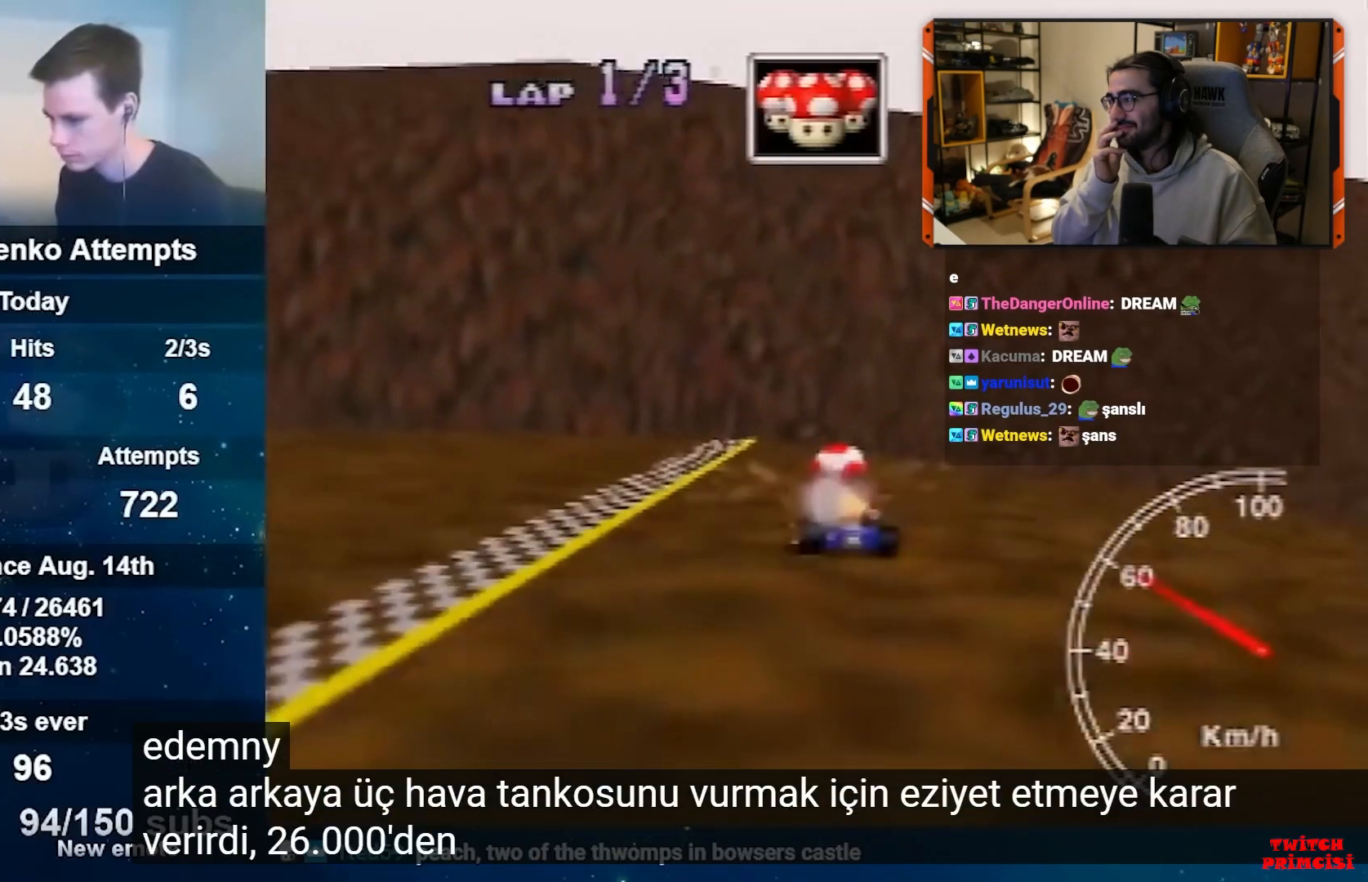
{"buttons": ["A"], "left_stick": "up-left", "events": [[83, "left_stick", "up-left"]]}
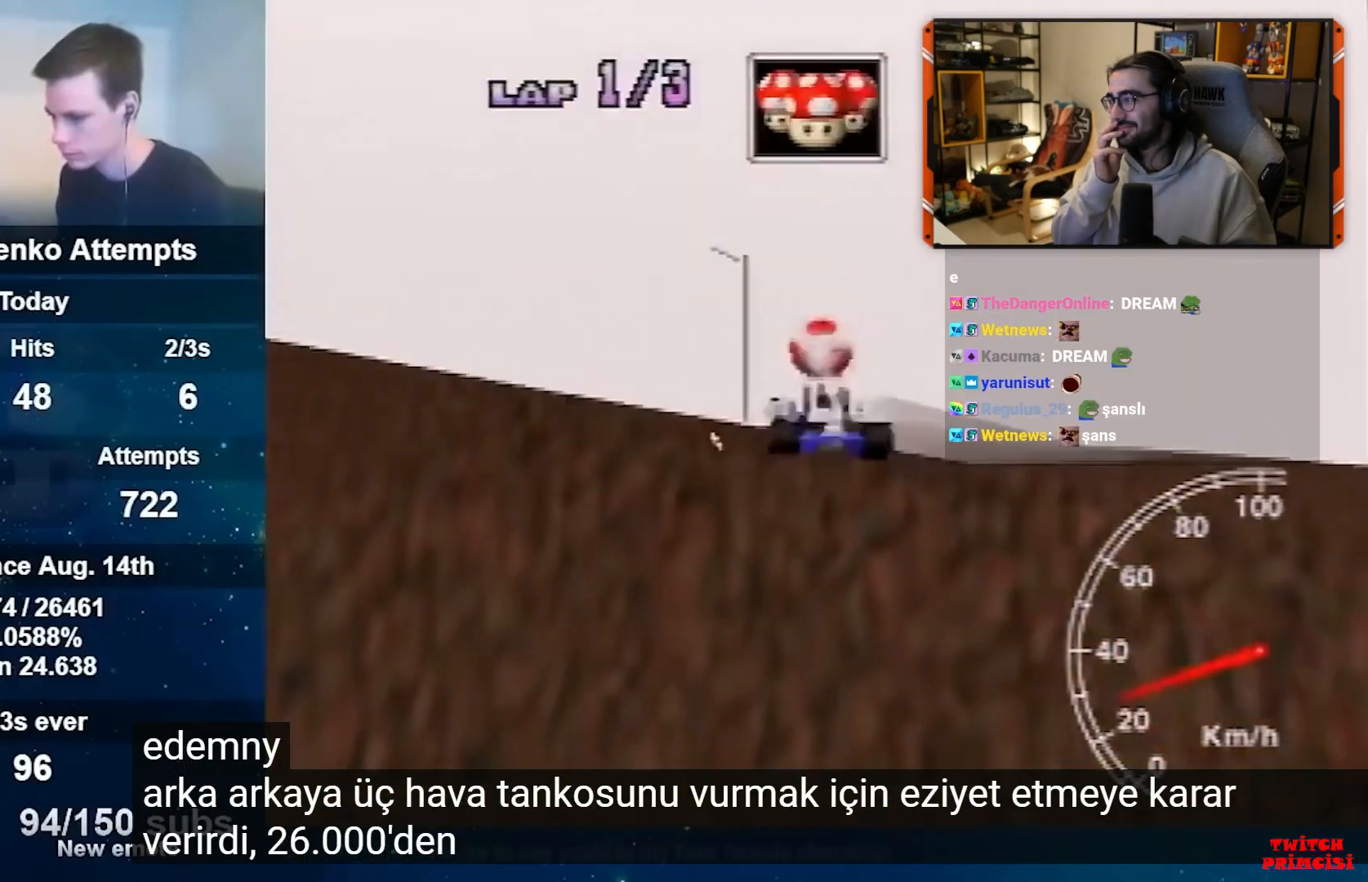
{"buttons": ["A"], "left_stick": "up-left", "events": []}
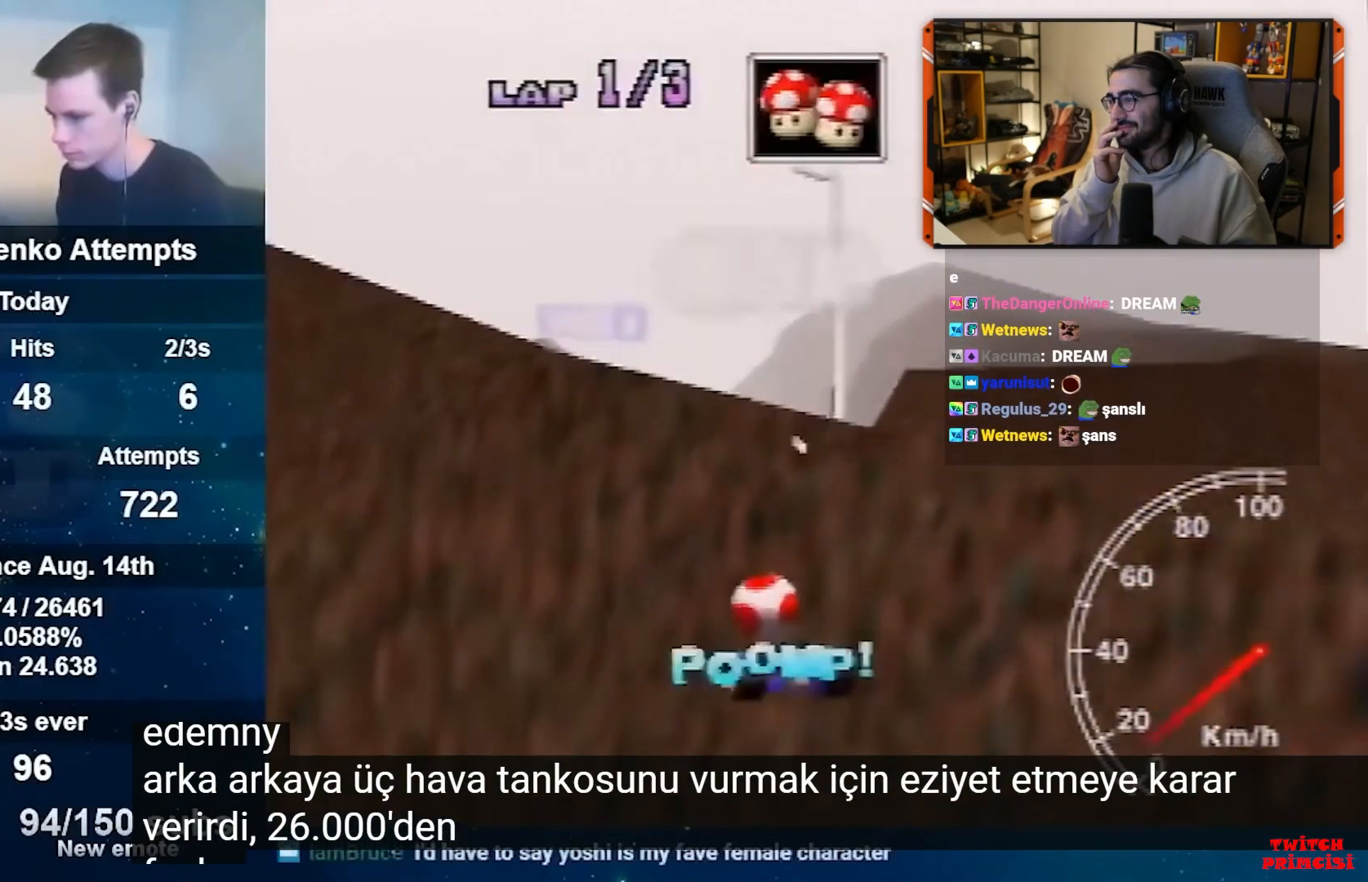
{"buttons": [], "left_stick": "up-right", "events": [[117, "left_stick", "center"], [217, "A", "up"], [317, "left_stick", "up-right"]]}
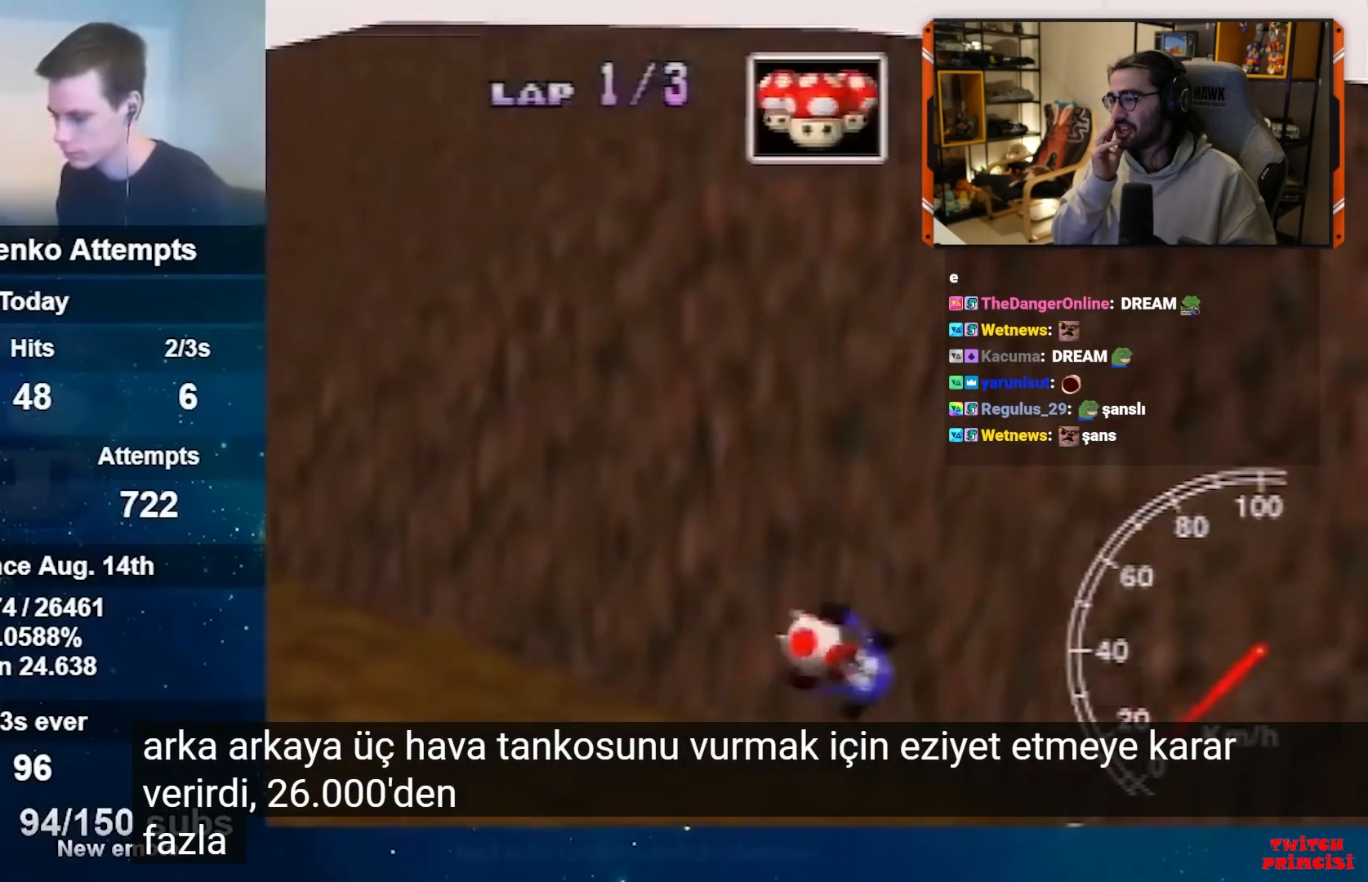
{"buttons": [], "left_stick": "up-right", "events": []}
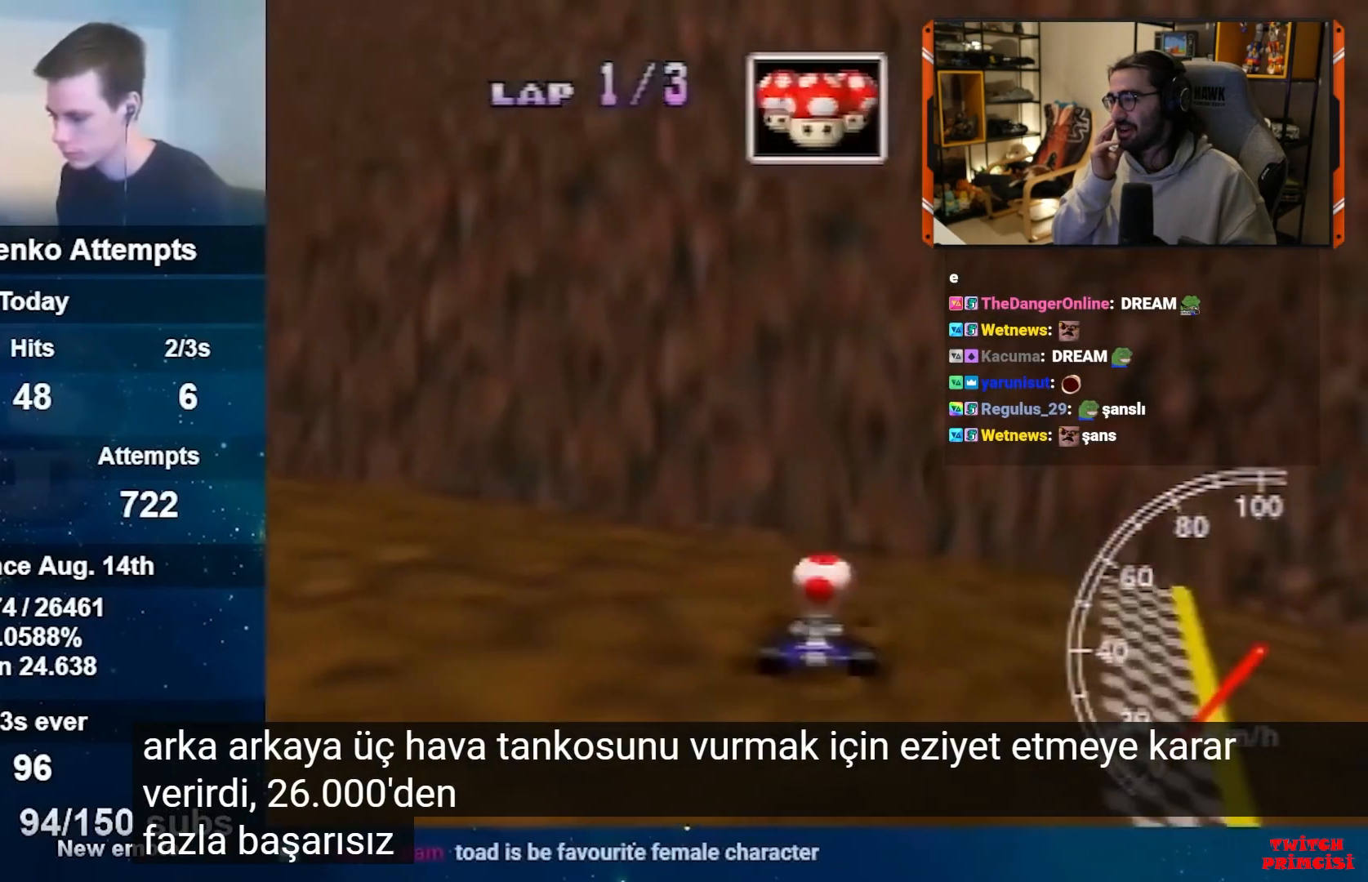
{"buttons": ["B"], "left_stick": "down", "events": [[183, "left_stick", "down"], [217, "B", "down"]]}
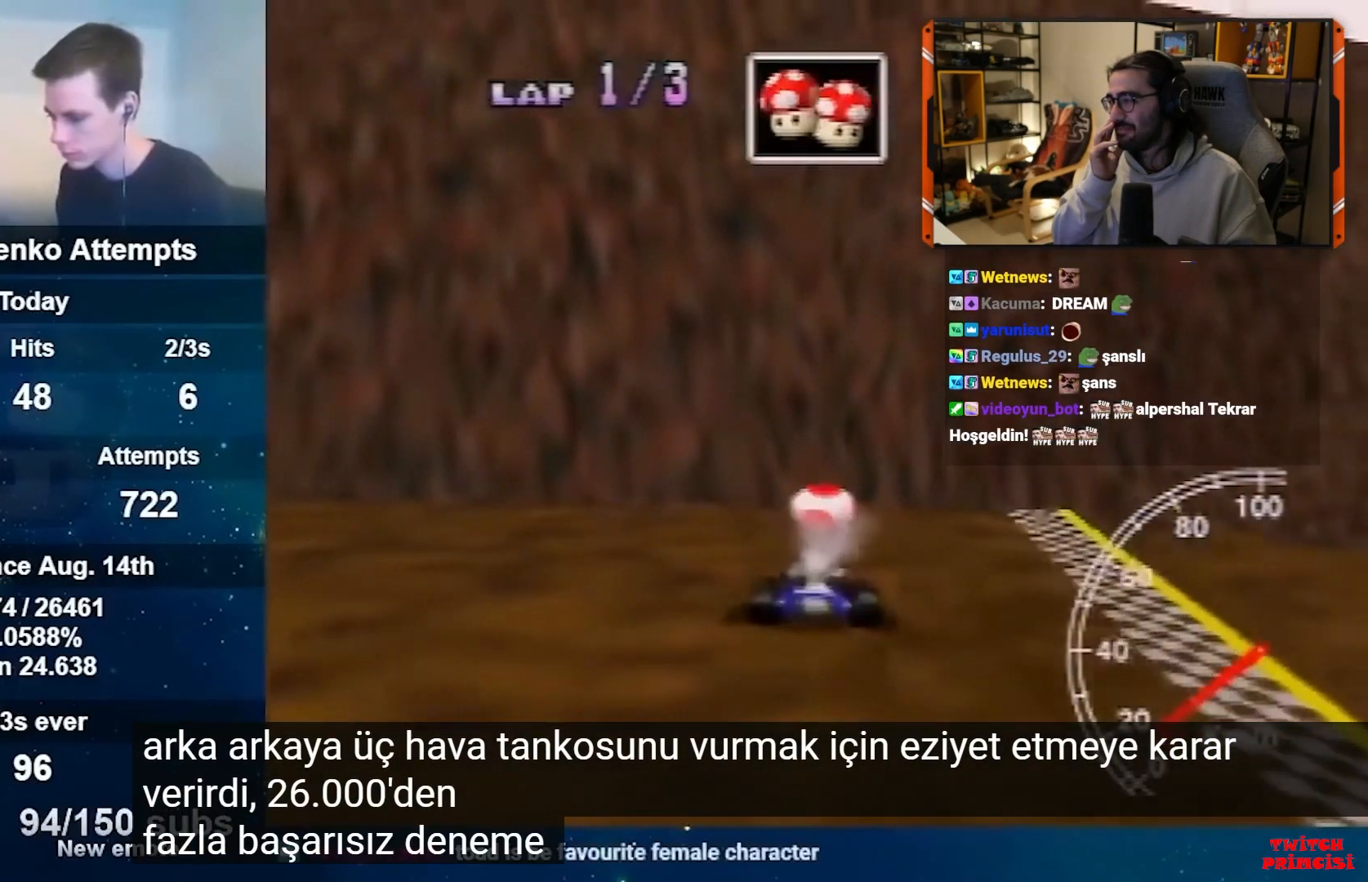
{"buttons": ["B"], "left_stick": "down-right", "events": [[450, "left_stick", "down-right"]]}
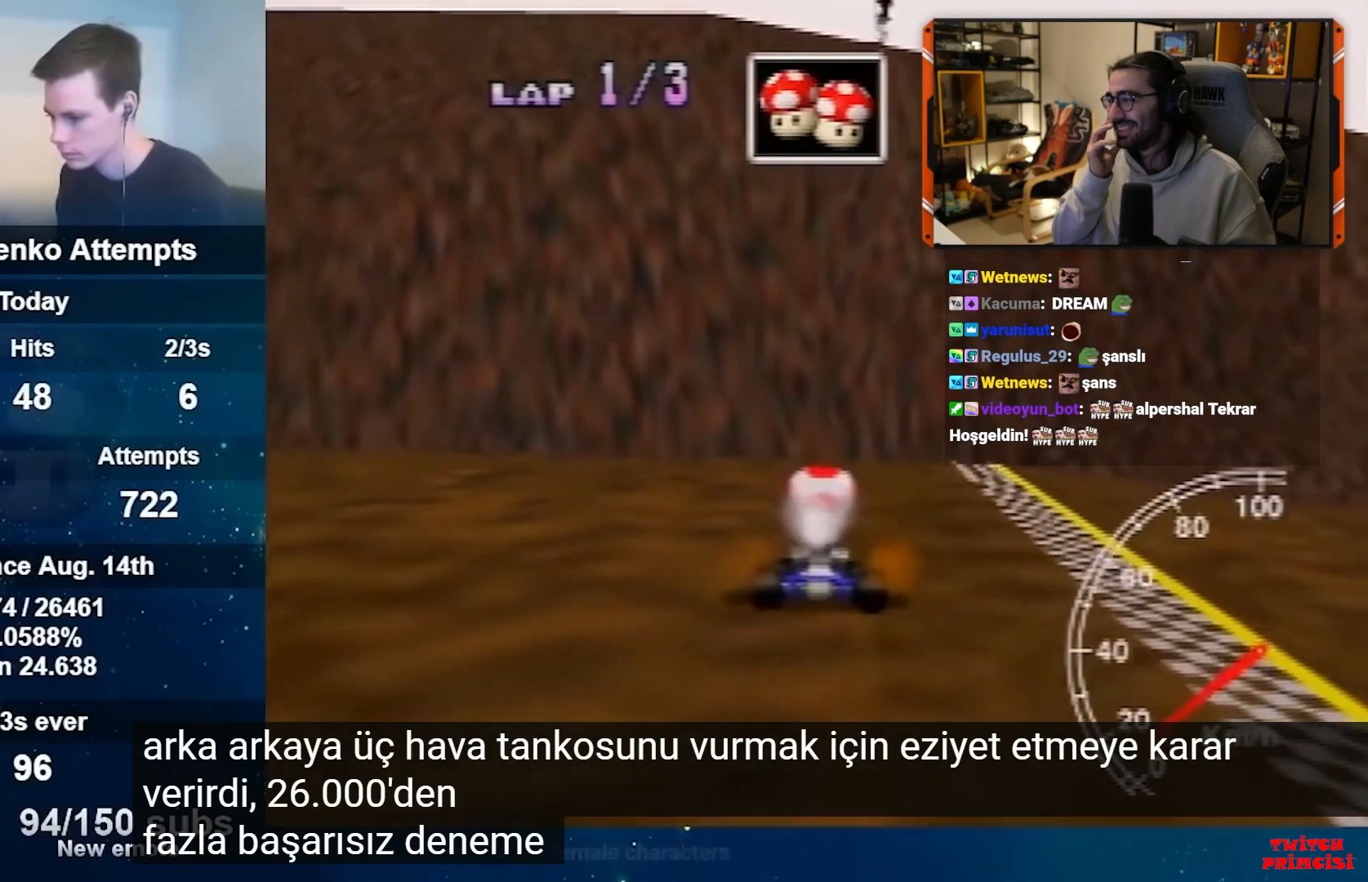
{"buttons": ["B"], "left_stick": "down", "events": [[217, "left_stick", "down"]]}
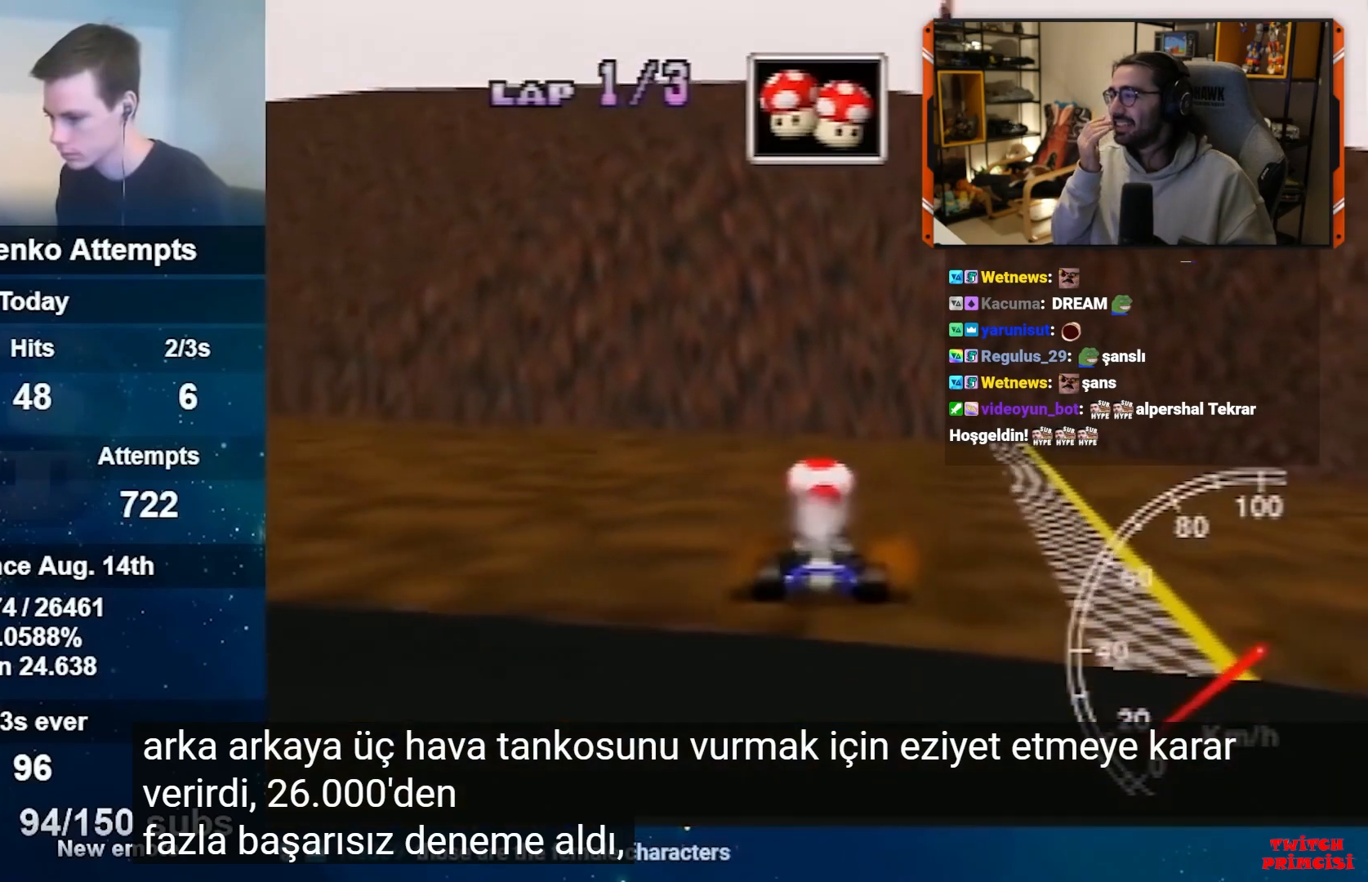
{"buttons": ["B"], "left_stick": "down", "events": []}
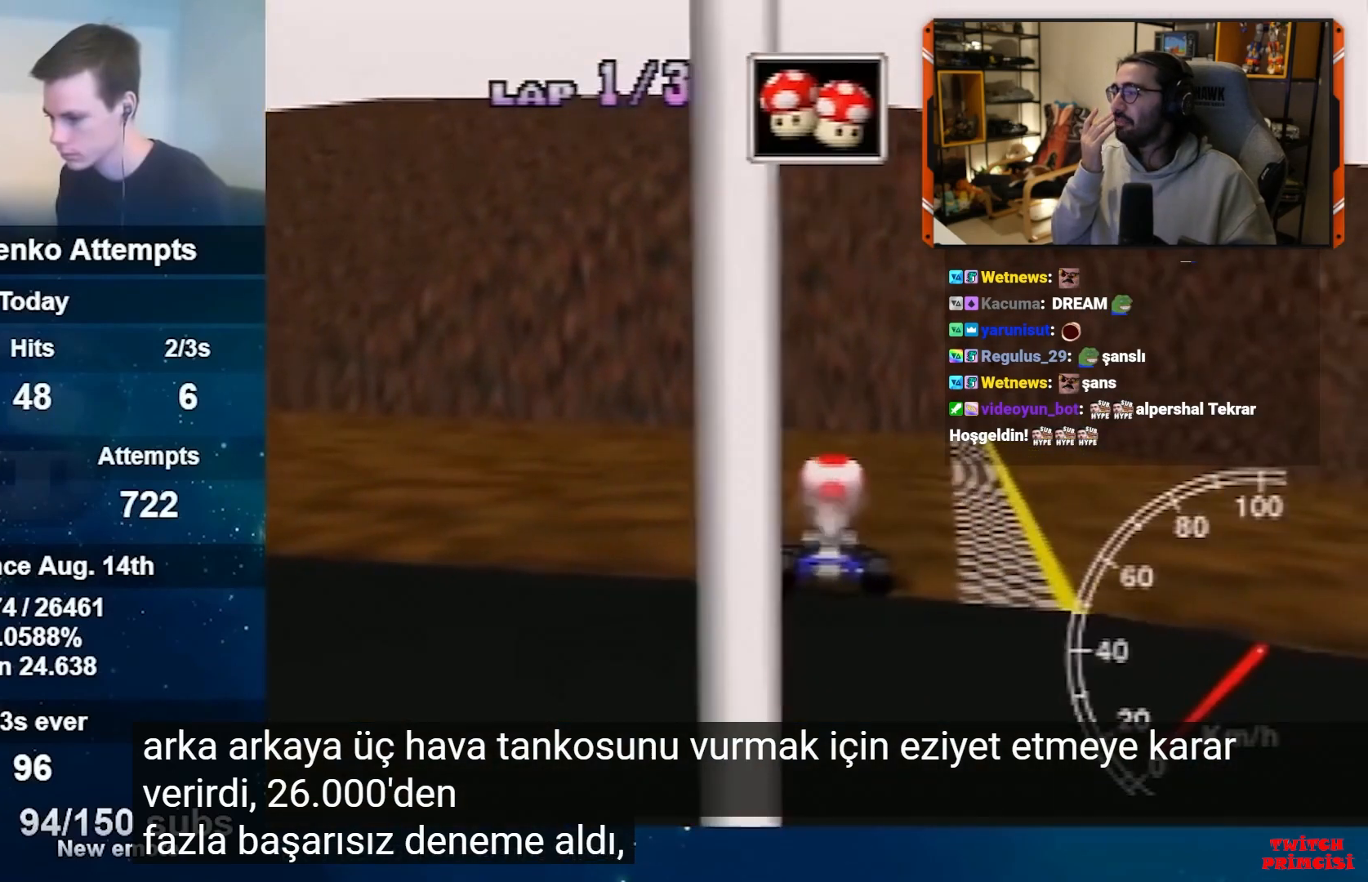
{"buttons": ["B"], "left_stick": "down-left", "events": [[217, "left_stick", "down-left"]]}